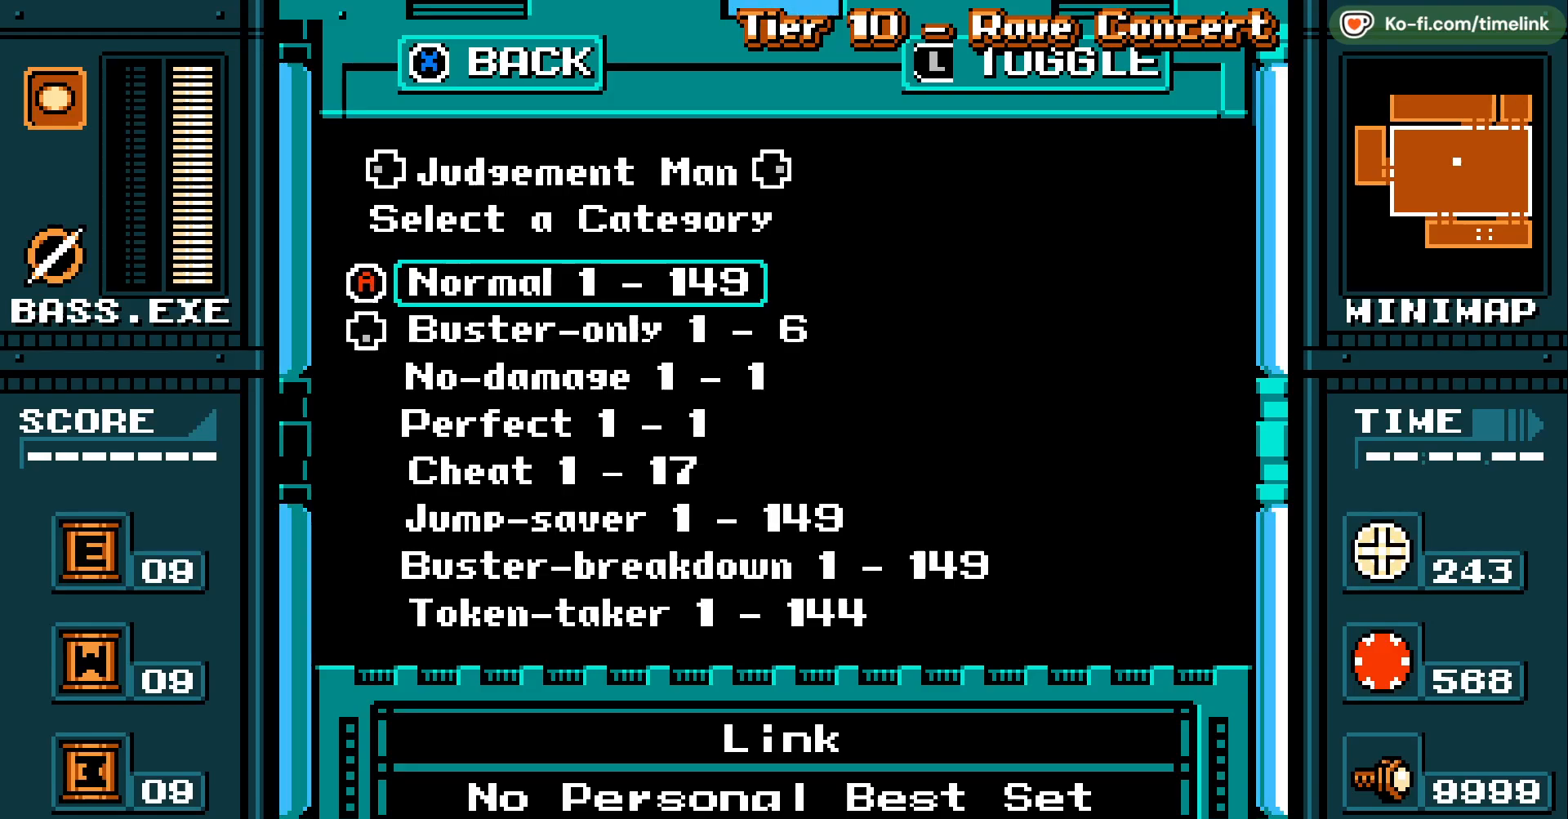
Gameplay with a controller; each line is a JSON object with the inputs held at the frame after it. "events" lists button and stick changes between this image and that frame as [ms after this image, input, new state], when the widget could be followed in between. Not read: A B HOME L3 R3.
{"buttons": [], "events": [[217, "DPAD_DOWN", "down"], [417, "DPAD_DOWN", "up"]]}
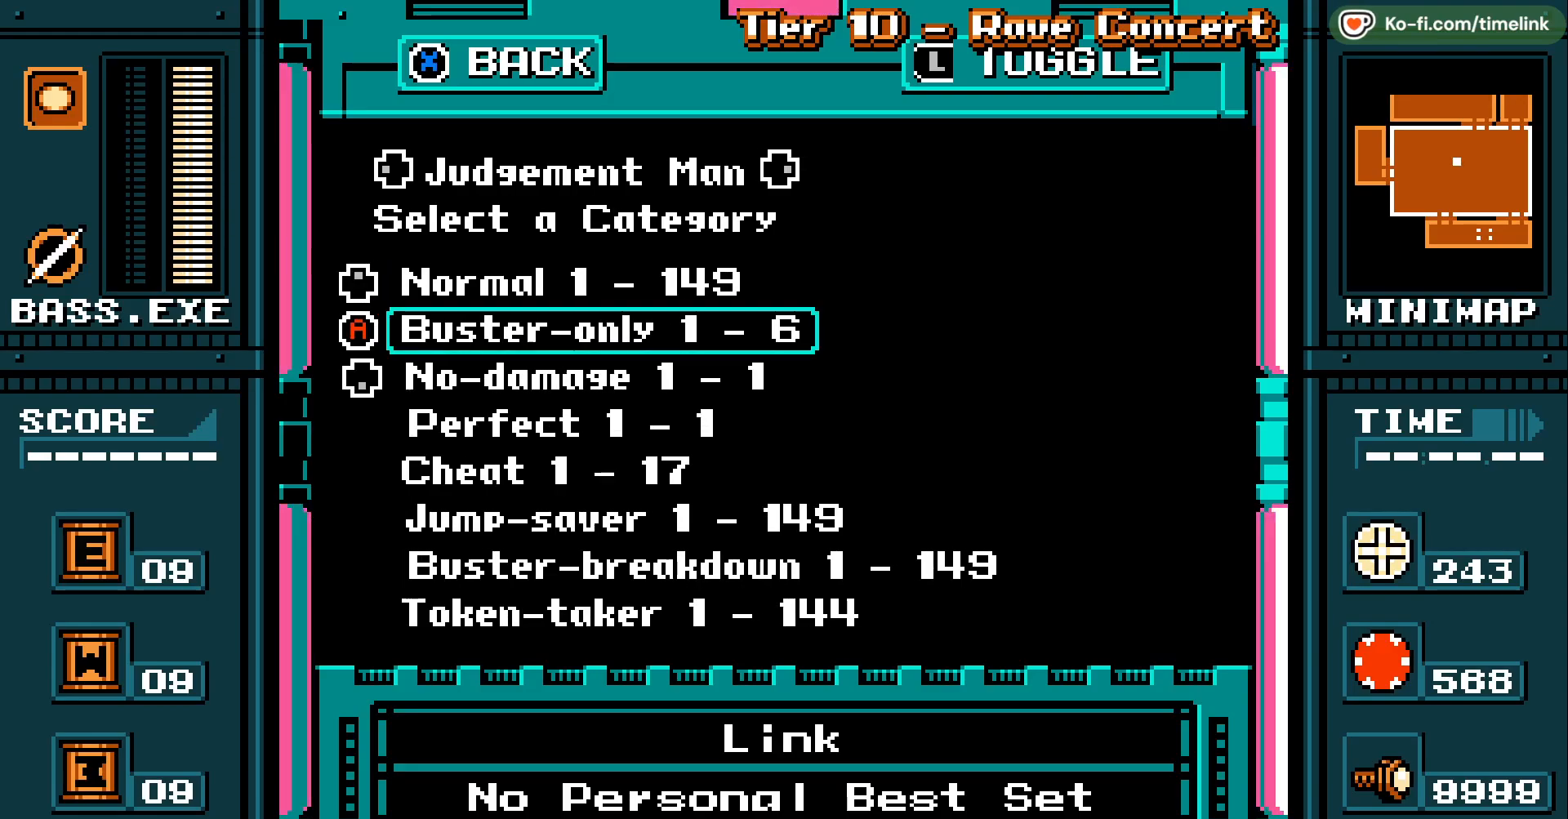
{"buttons": [], "events": [[117, "DPAD_DOWN", "down"], [300, "DPAD_DOWN", "up"]]}
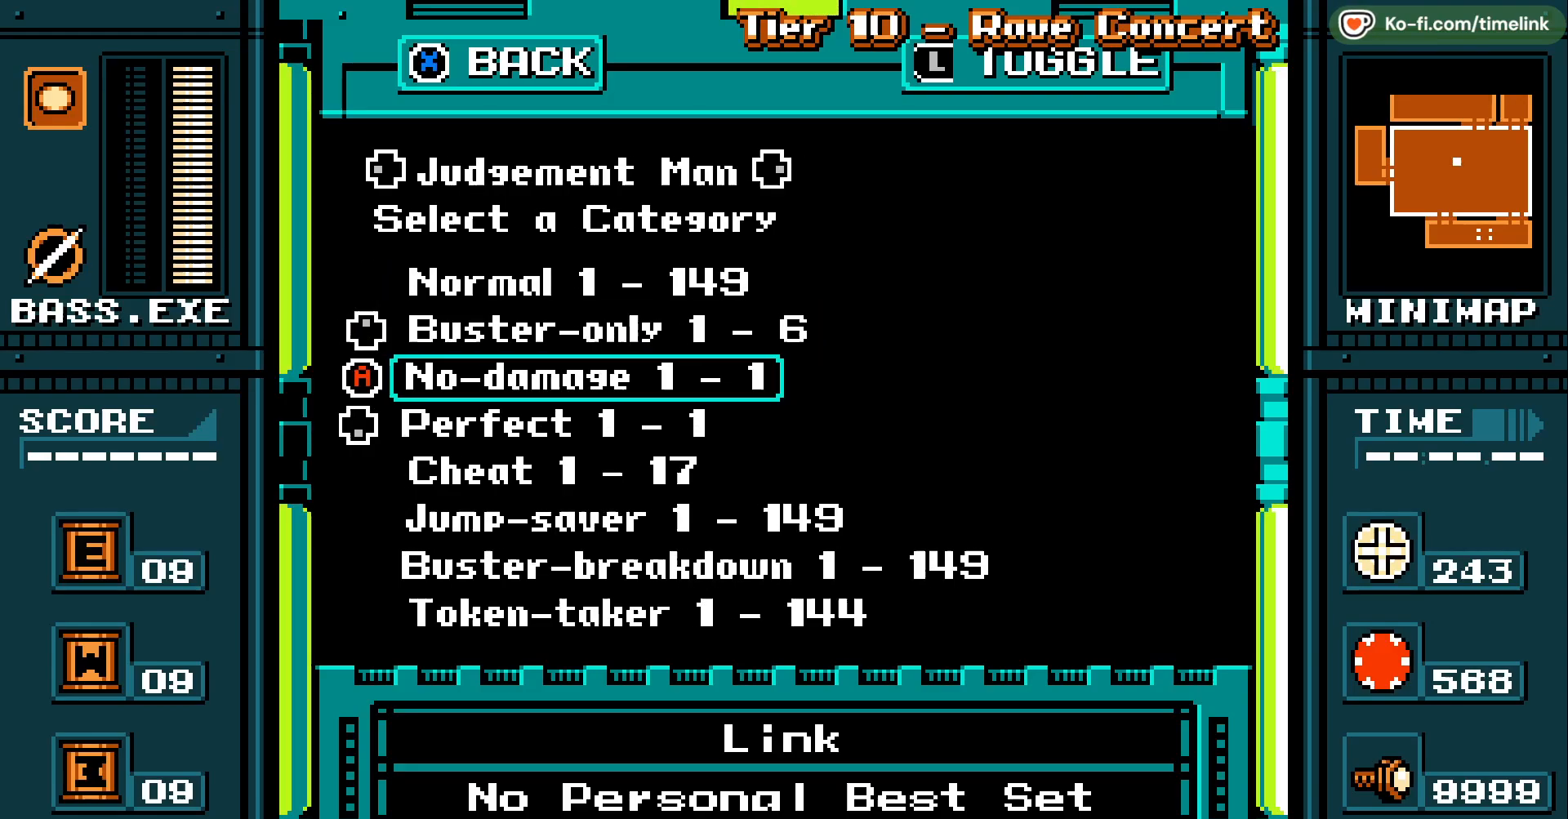
{"buttons": [], "events": []}
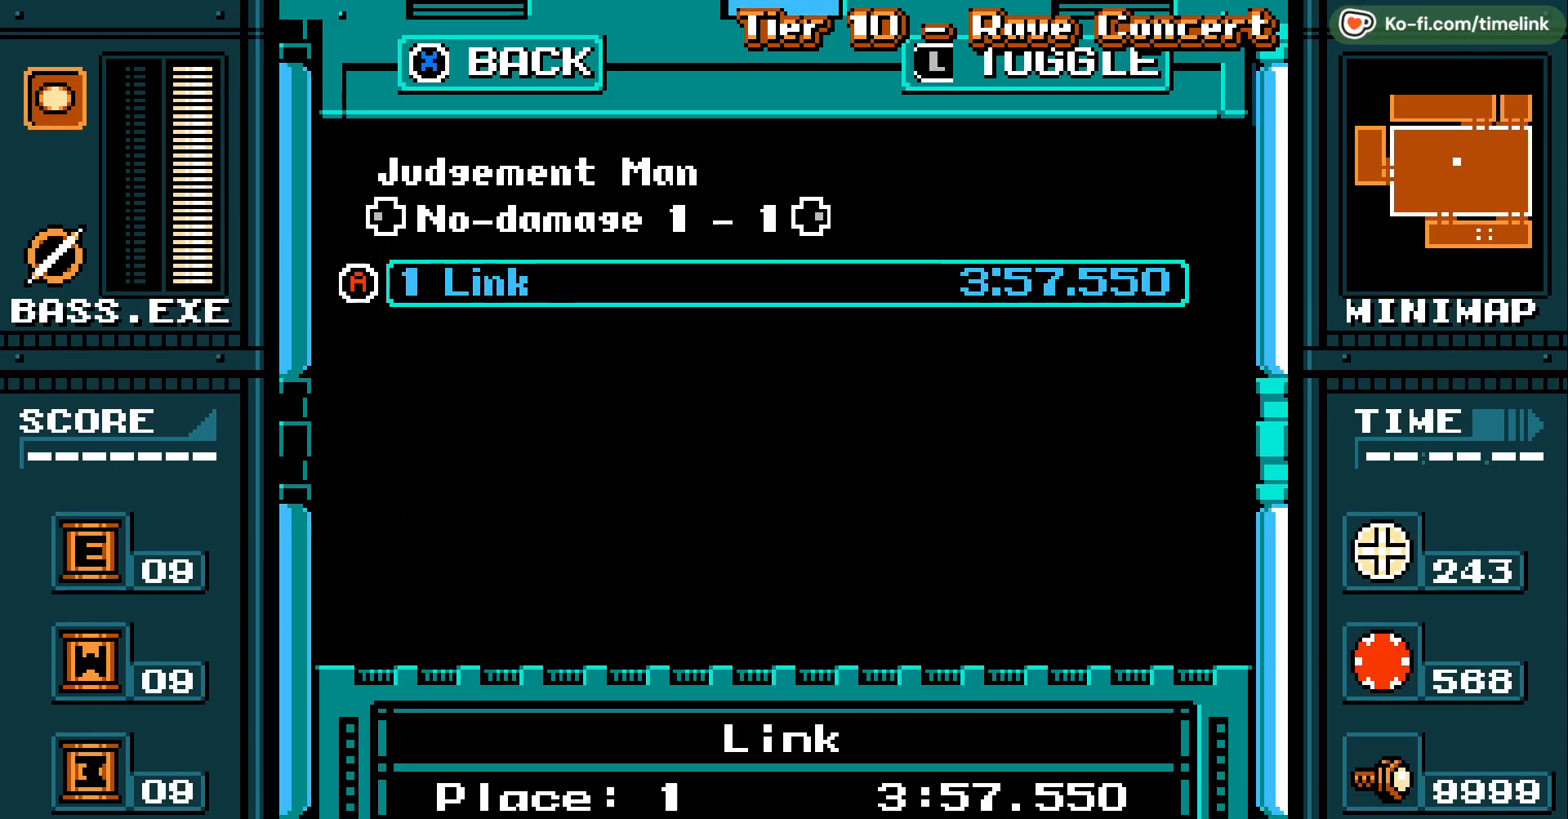
{"buttons": [], "events": []}
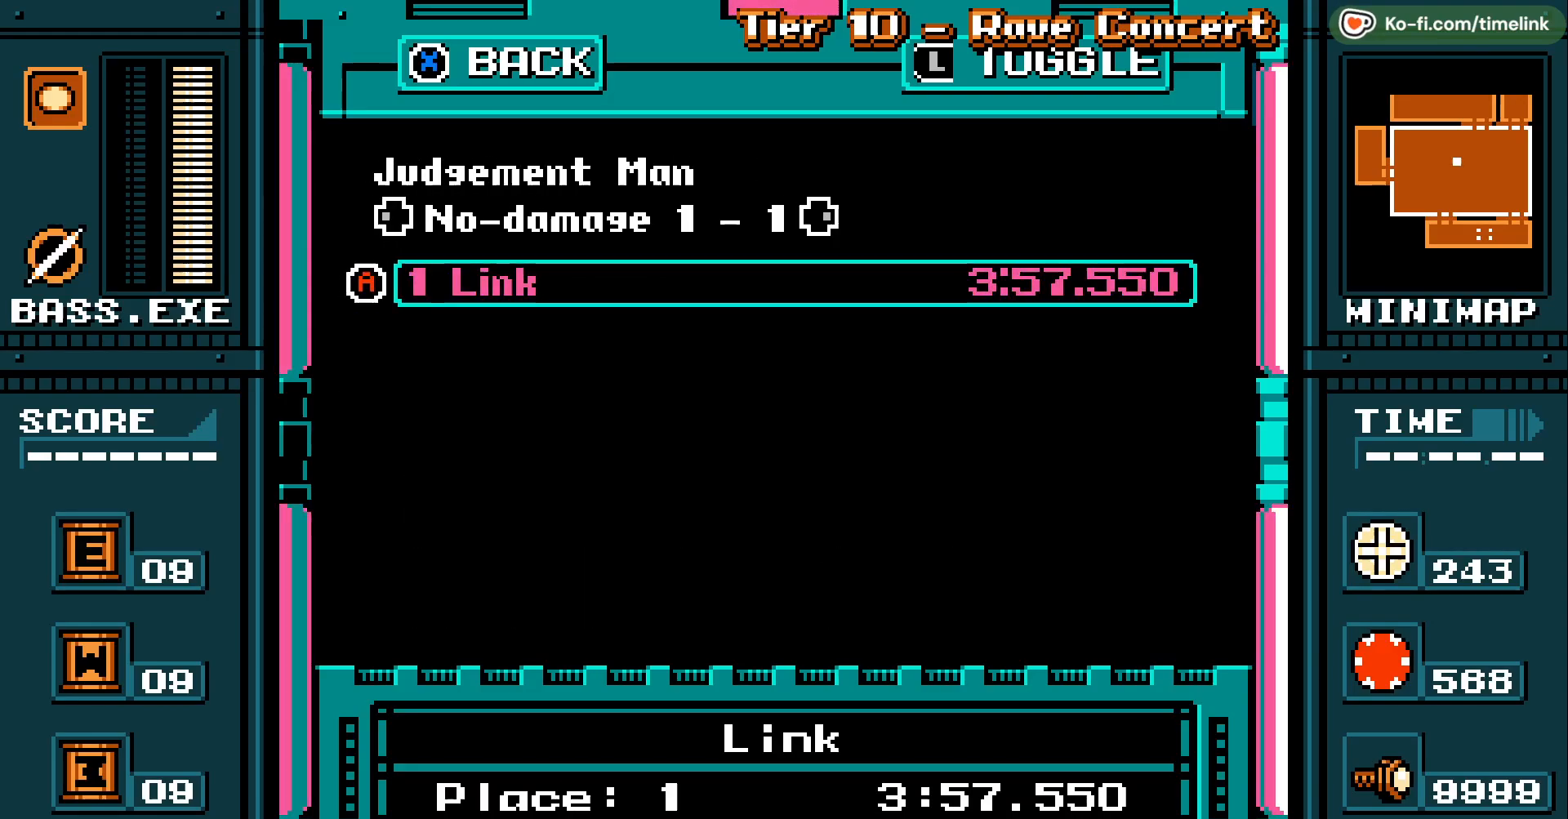
{"buttons": [], "events": []}
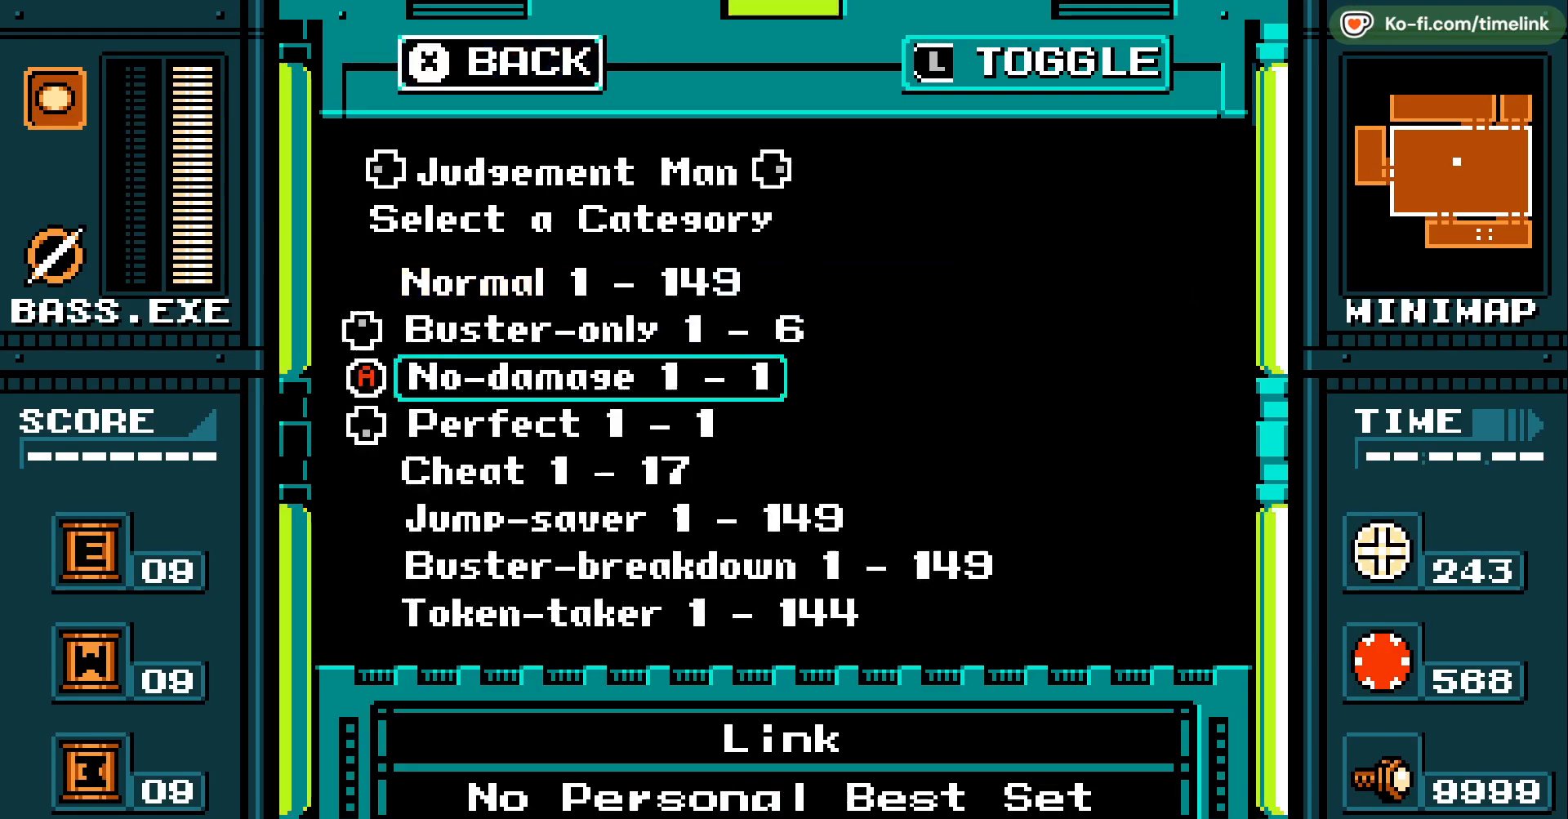
{"buttons": ["DPAD_DOWN"], "events": [[350, "DPAD_DOWN", "down"]]}
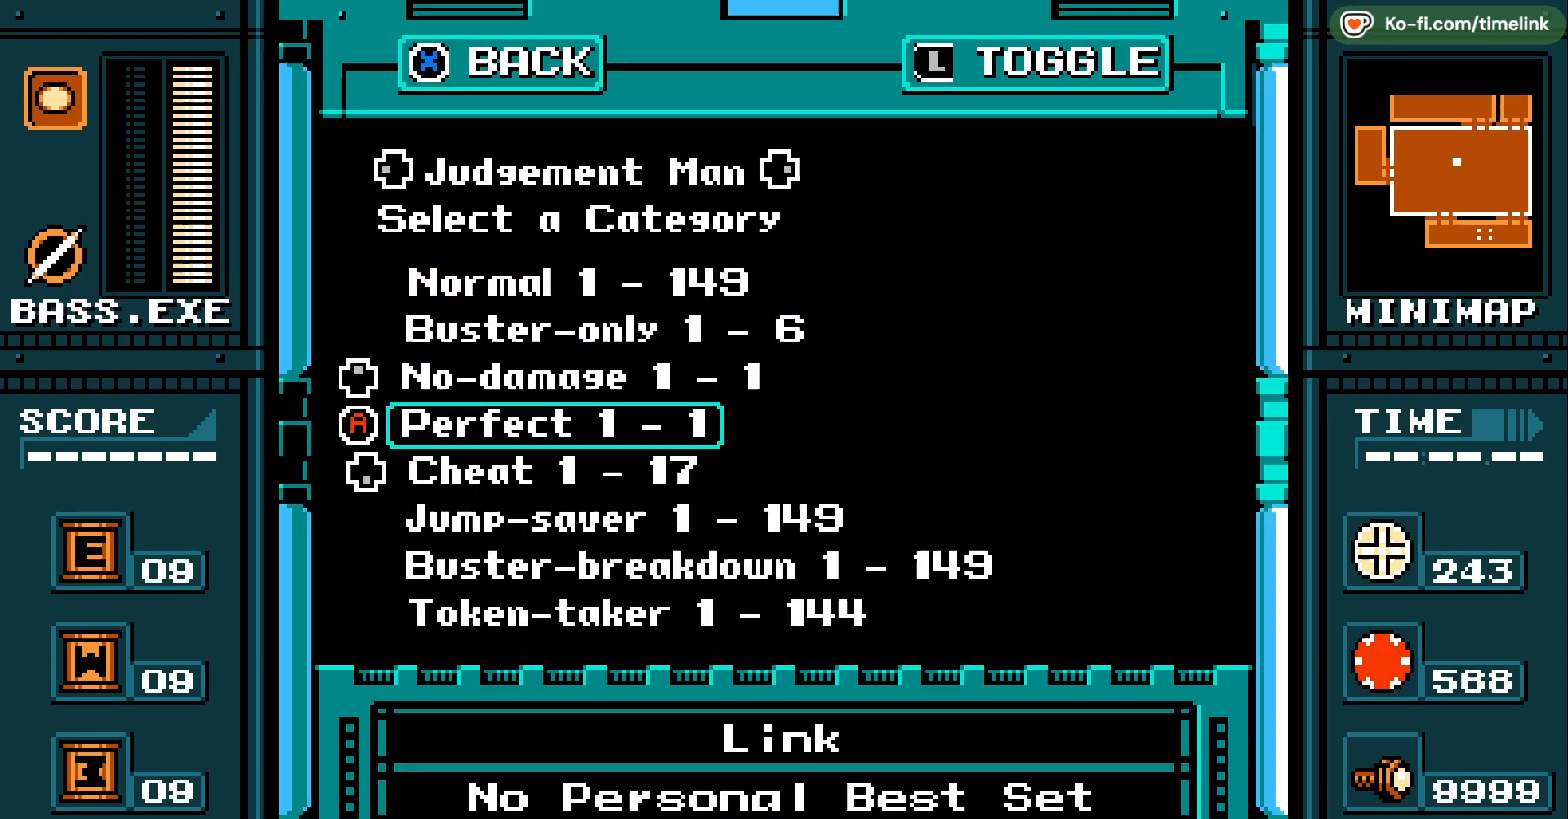
{"buttons": [], "events": [[17, "DPAD_DOWN", "up"]]}
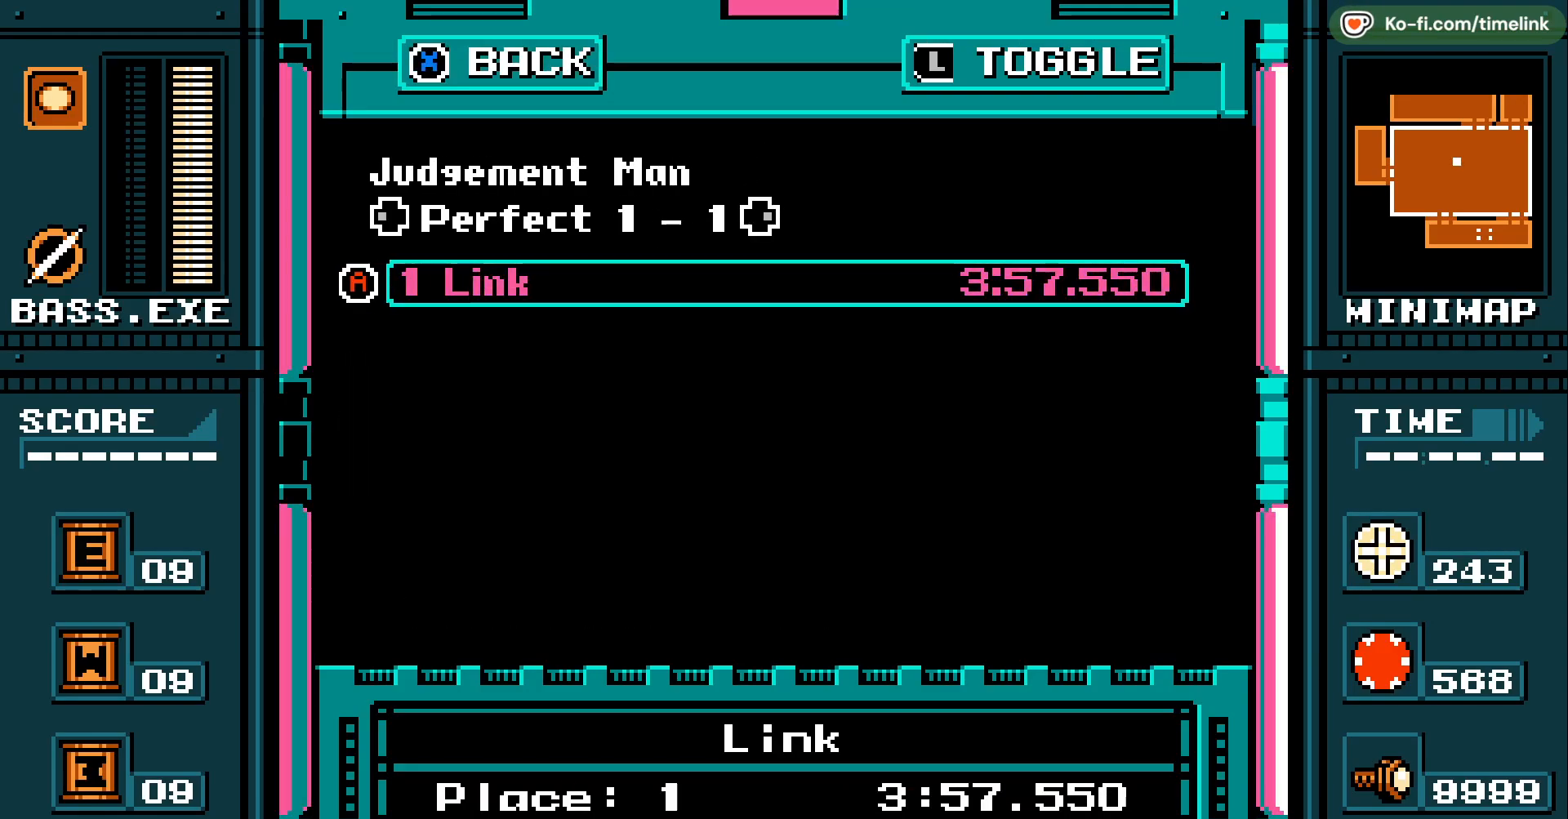
{"buttons": [], "events": []}
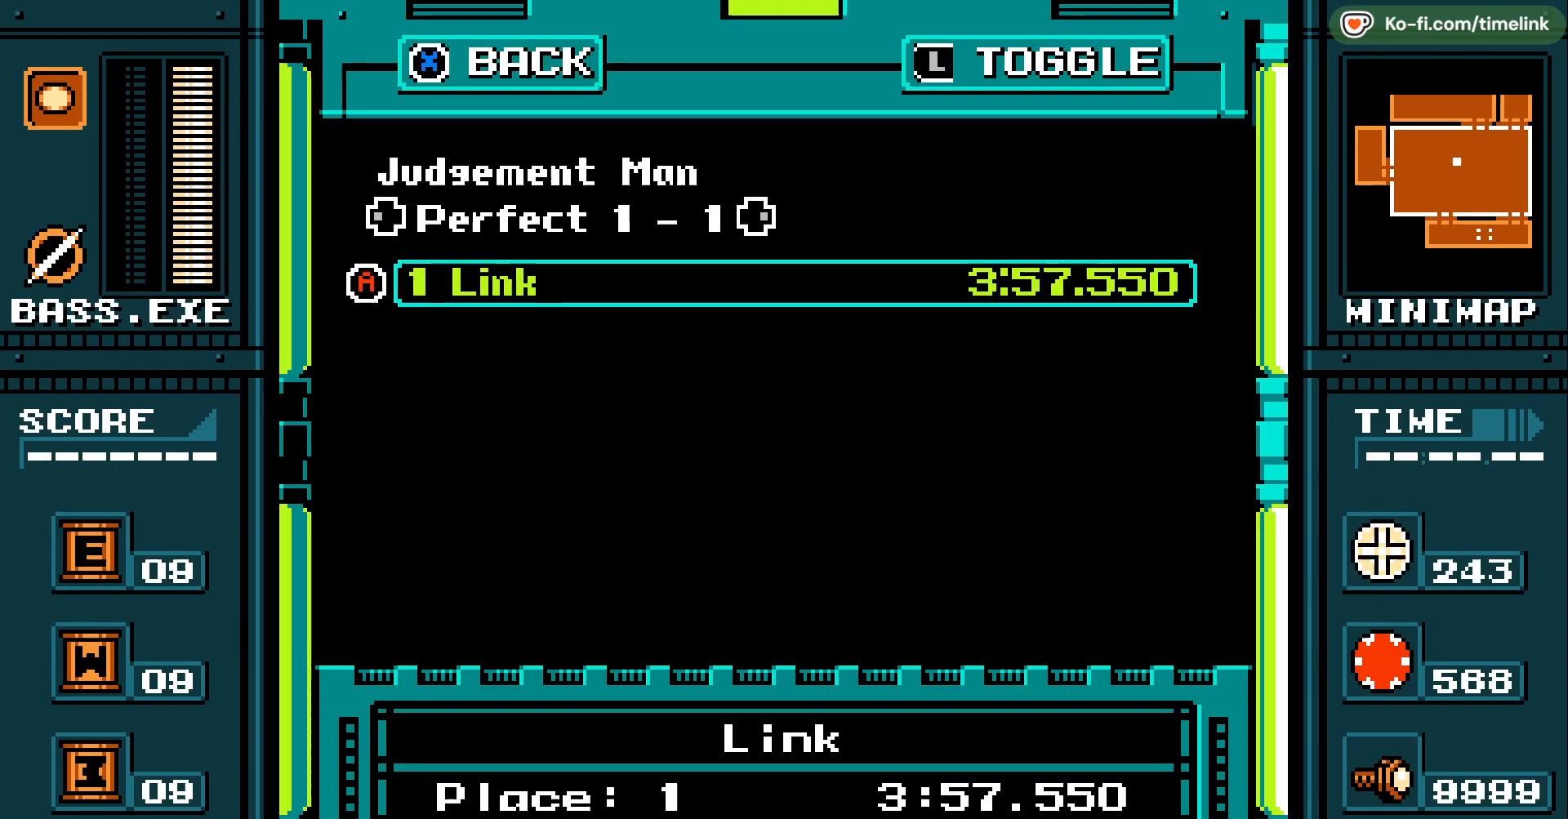
{"buttons": [], "events": []}
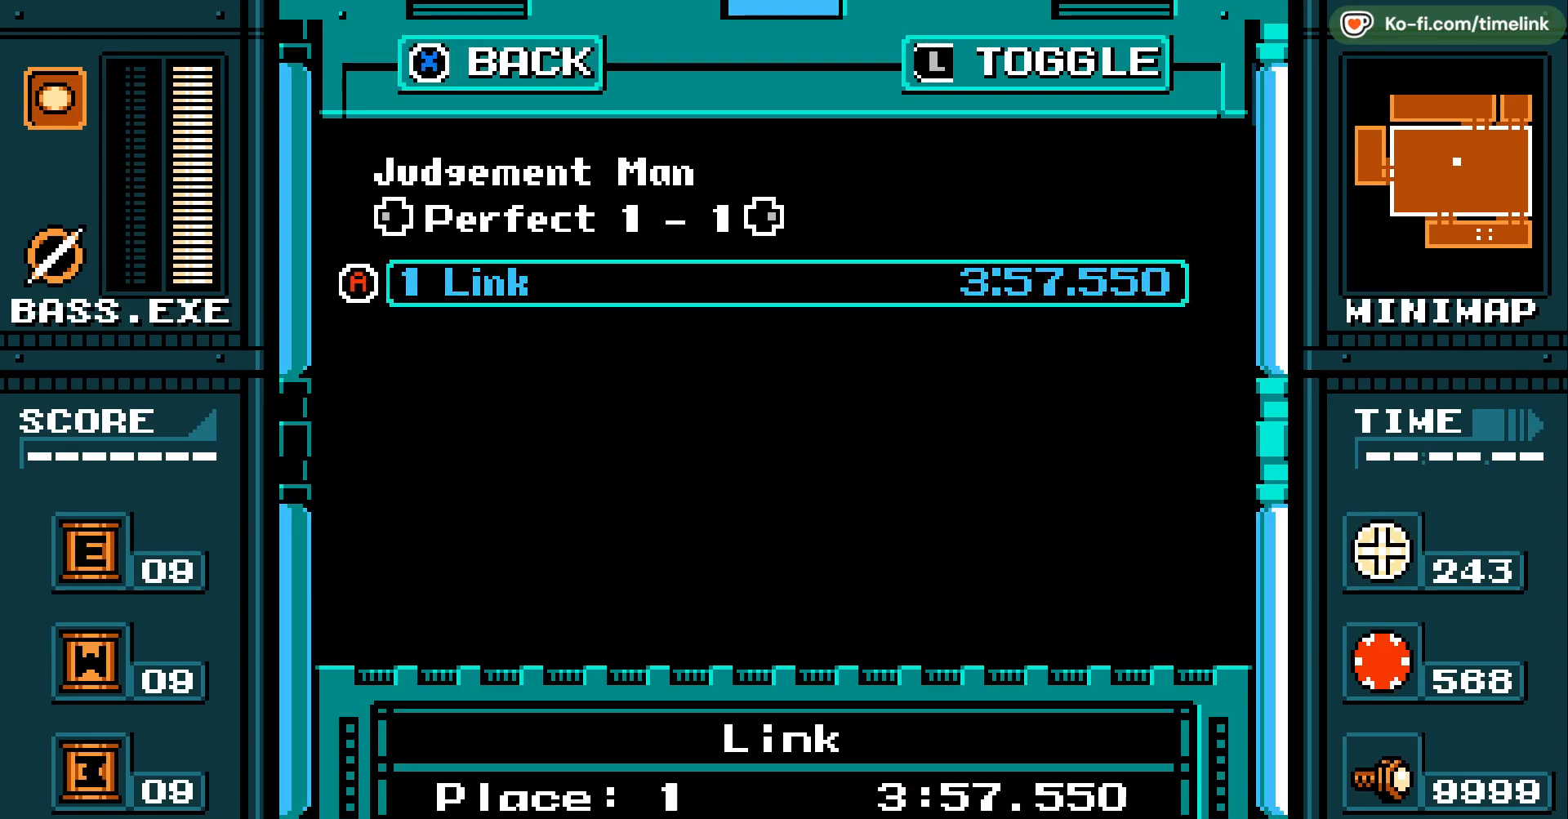
{"buttons": [], "events": []}
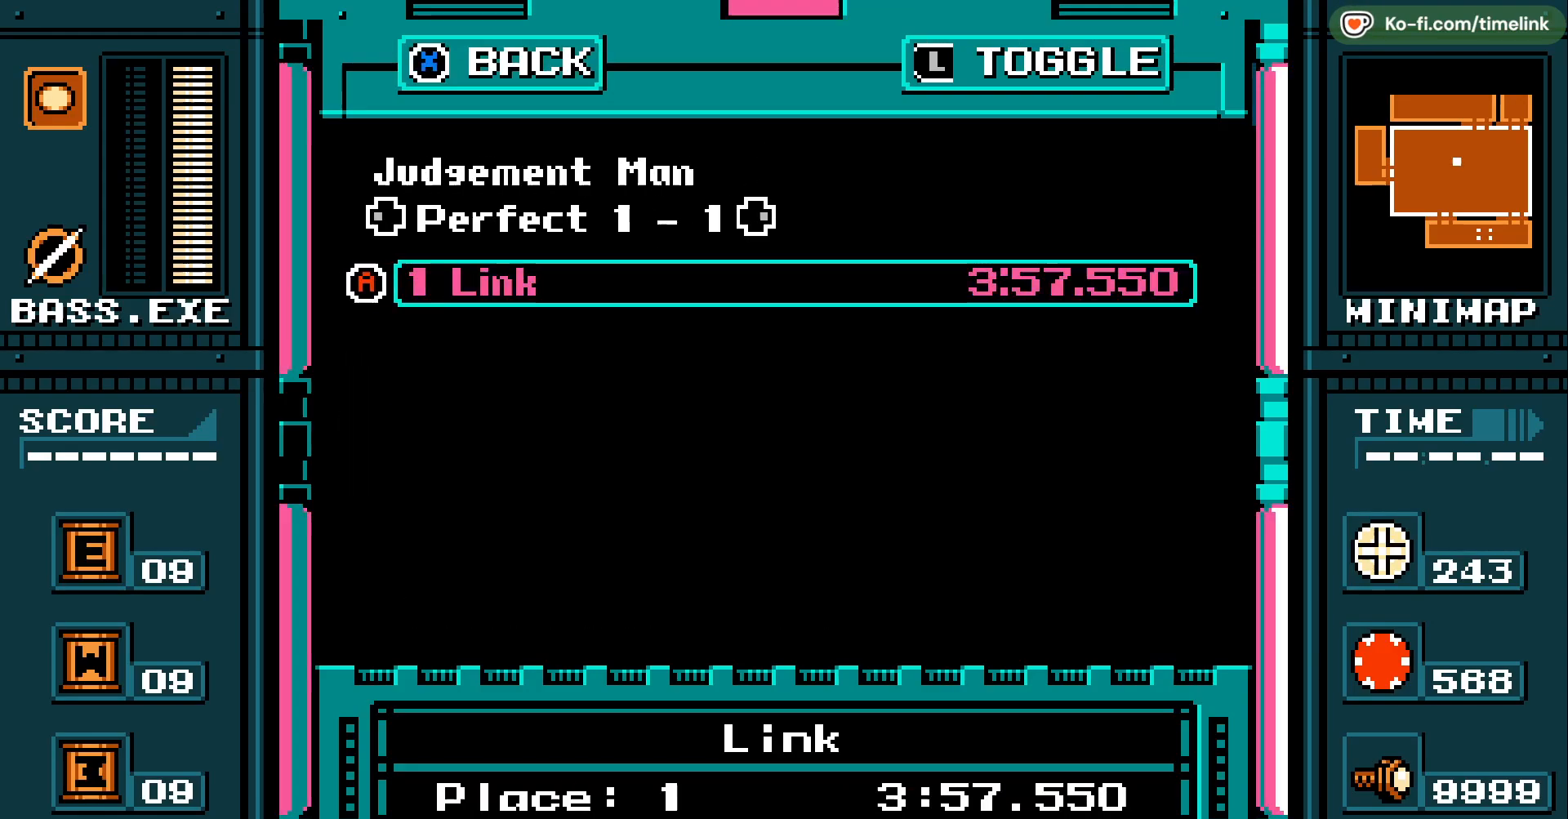
{"buttons": [], "events": []}
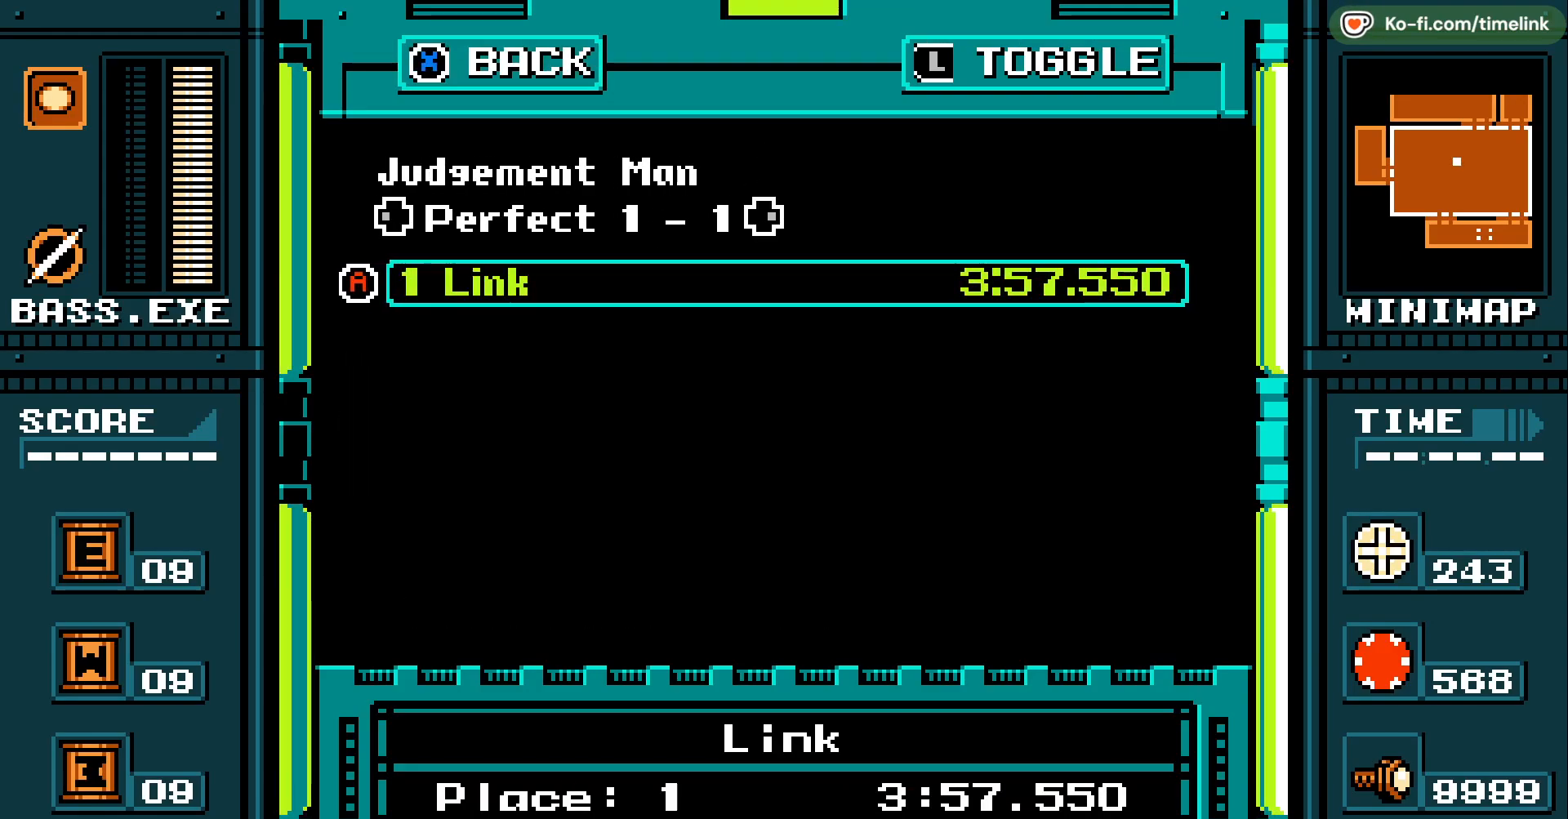
{"buttons": [], "events": []}
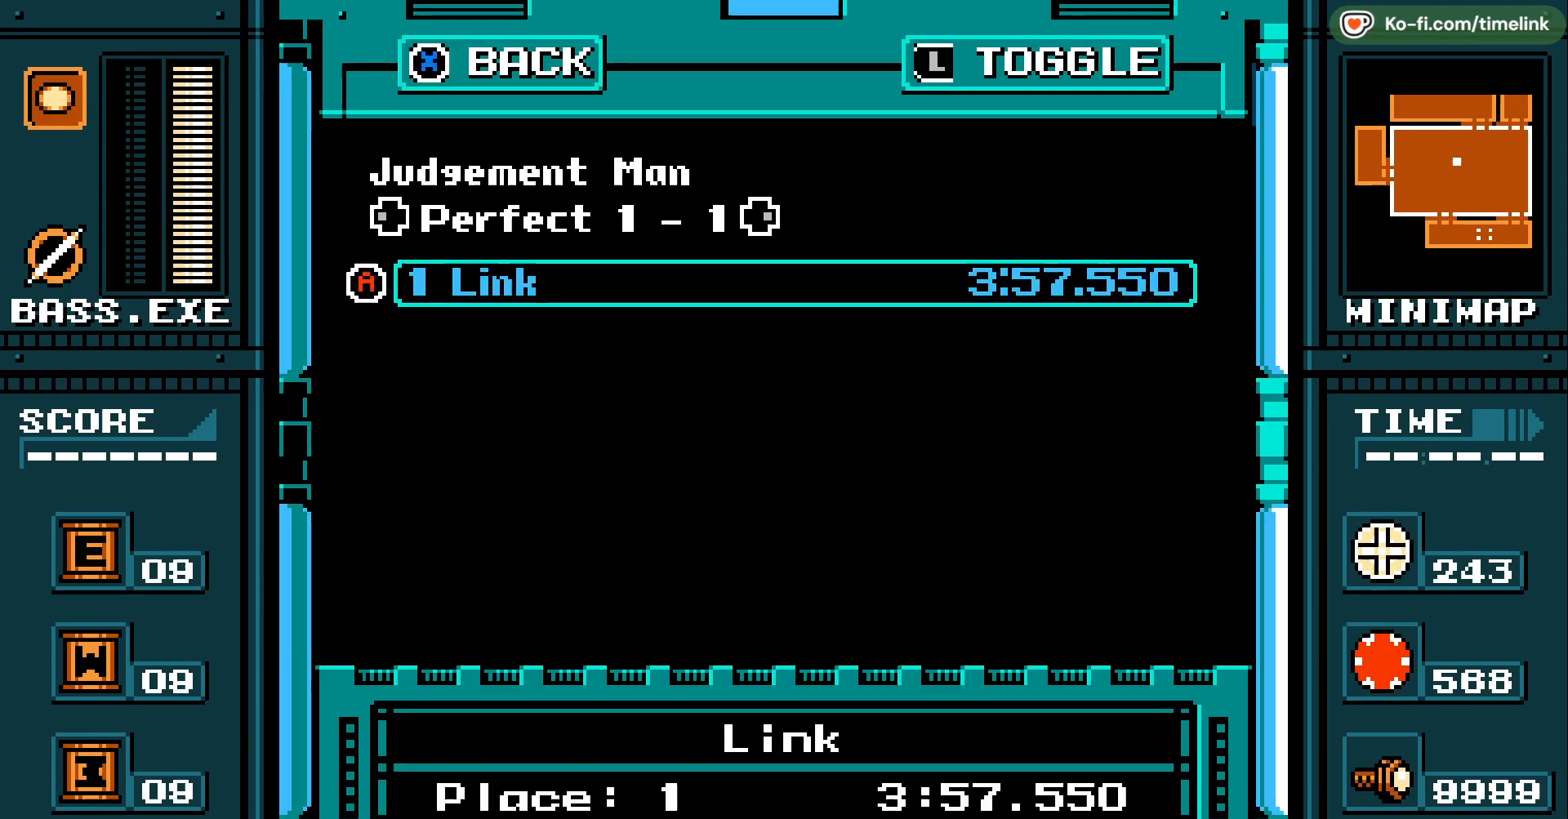
{"buttons": [], "events": []}
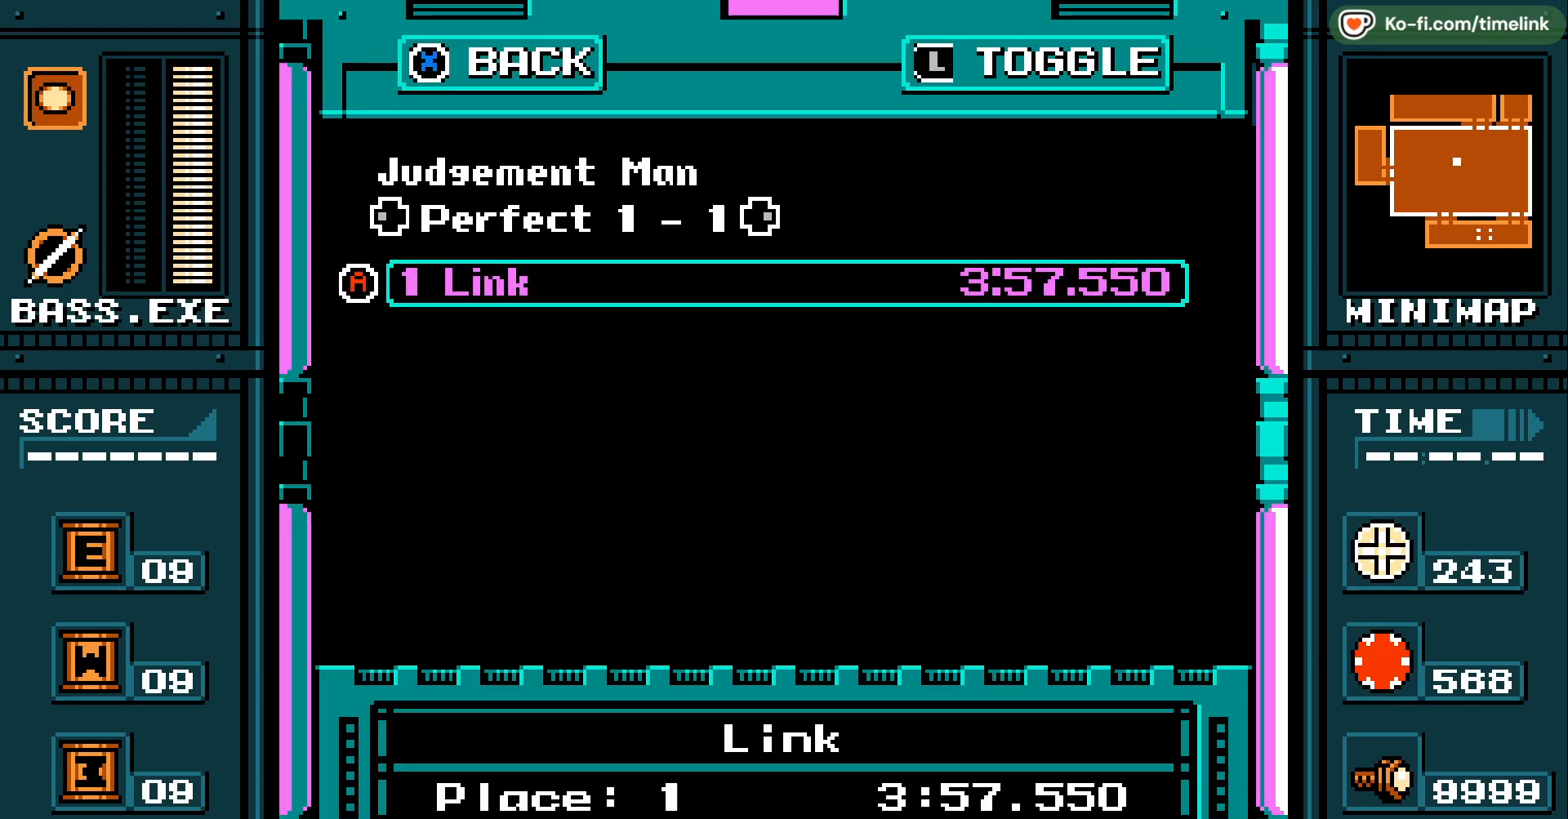
{"buttons": [], "events": []}
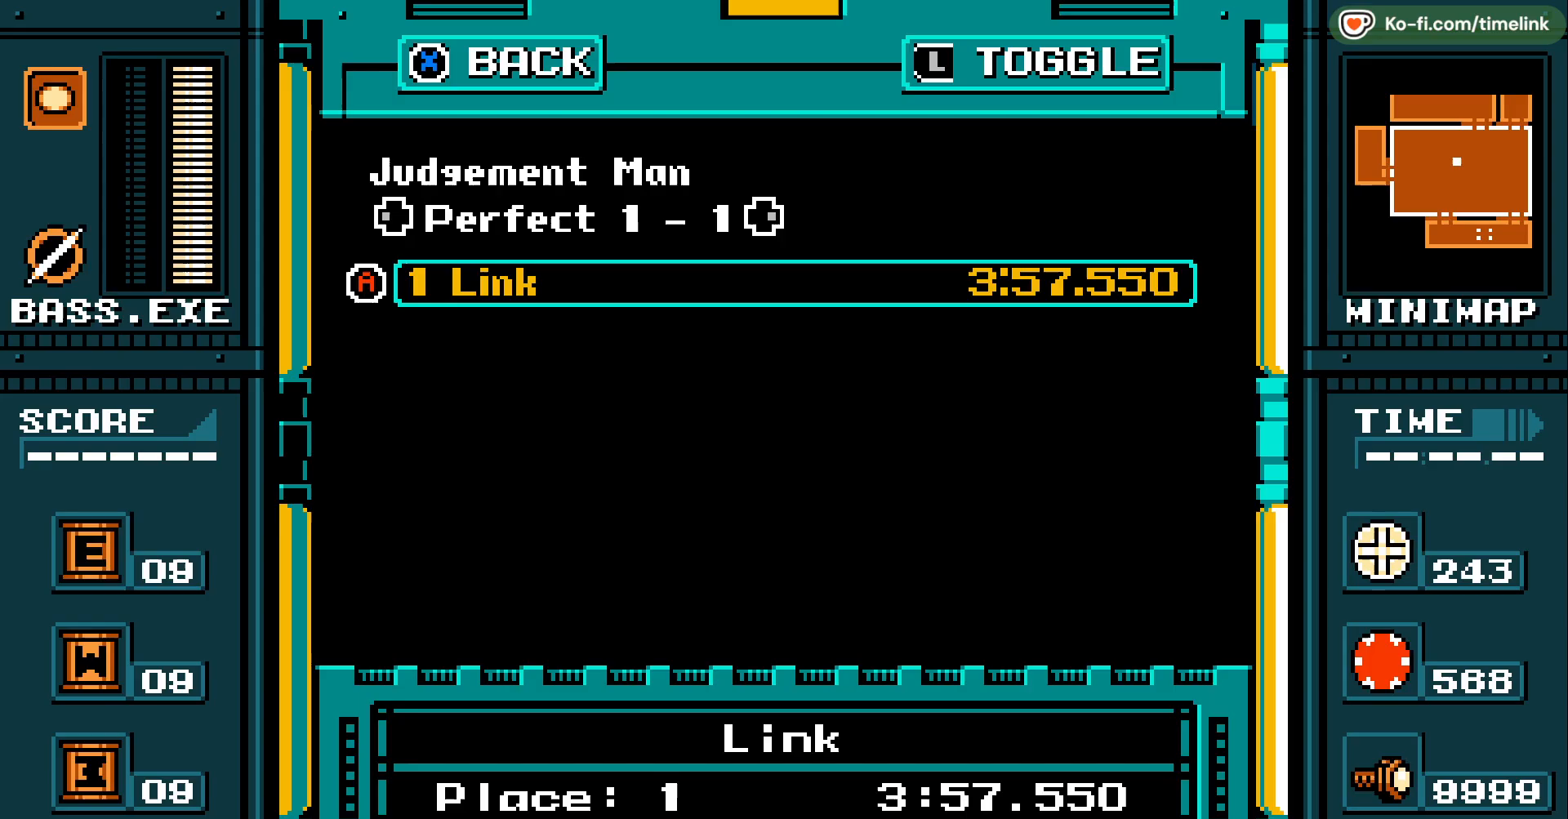
{"buttons": [], "events": []}